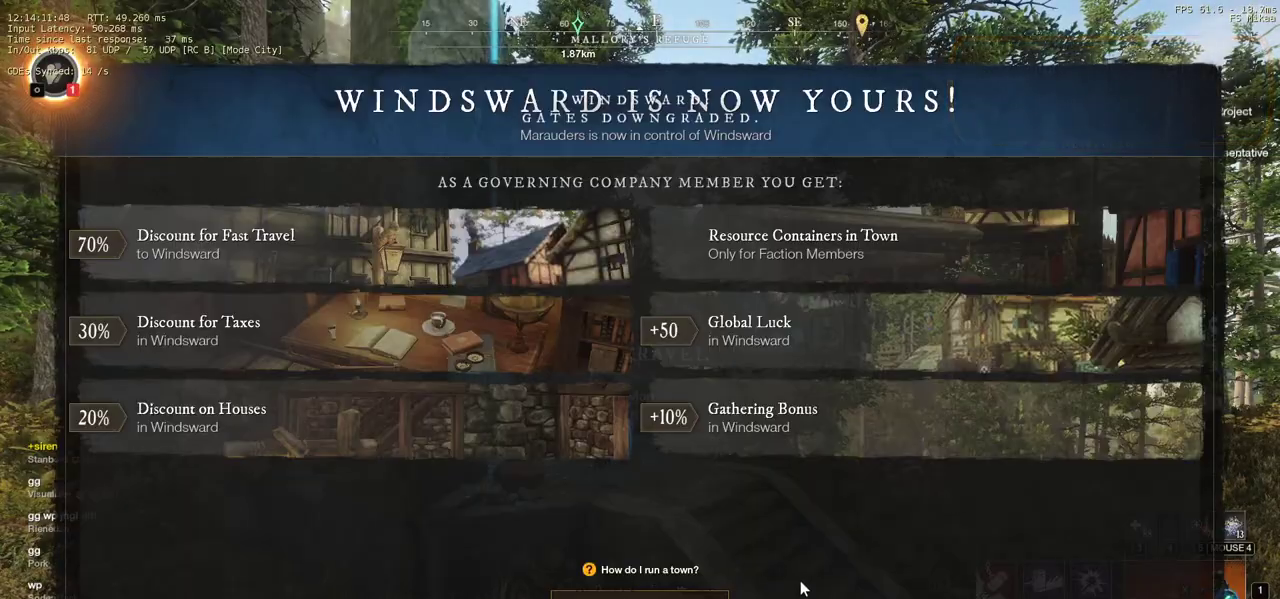
Gameplay with keyboard and mouse; each line is a JSON object with the keys and mouse buttons held at the frame after it. "events" lists presses ("down") and releases ("up") of "a", "ctrl", "d", "e", "f", "q", "r", "s", "shift", "space", "tab", "w", "mouse_left", "mouse_wheel", "mouse_right", "mouse_mb4" and "mouse_mb5" between this image and that frame as [ms after this image, input, new state], when the widget could be followed in between. "mouse_left", "mouse_wheel", "mouse_right", "mouse_mb4", "mouse_mb5" = the "left", "wheel", "right", "mb4", "mb5" buttons of the "mouse" list. No other keys are recorded. "wheel" means that the mouse wheel is clicked or scrolled. Mouse movement is not recorded.
{"keys": [], "mouse": [], "events": [[367, "mouse_left", "down"], [433, "mouse_left", "up"]]}
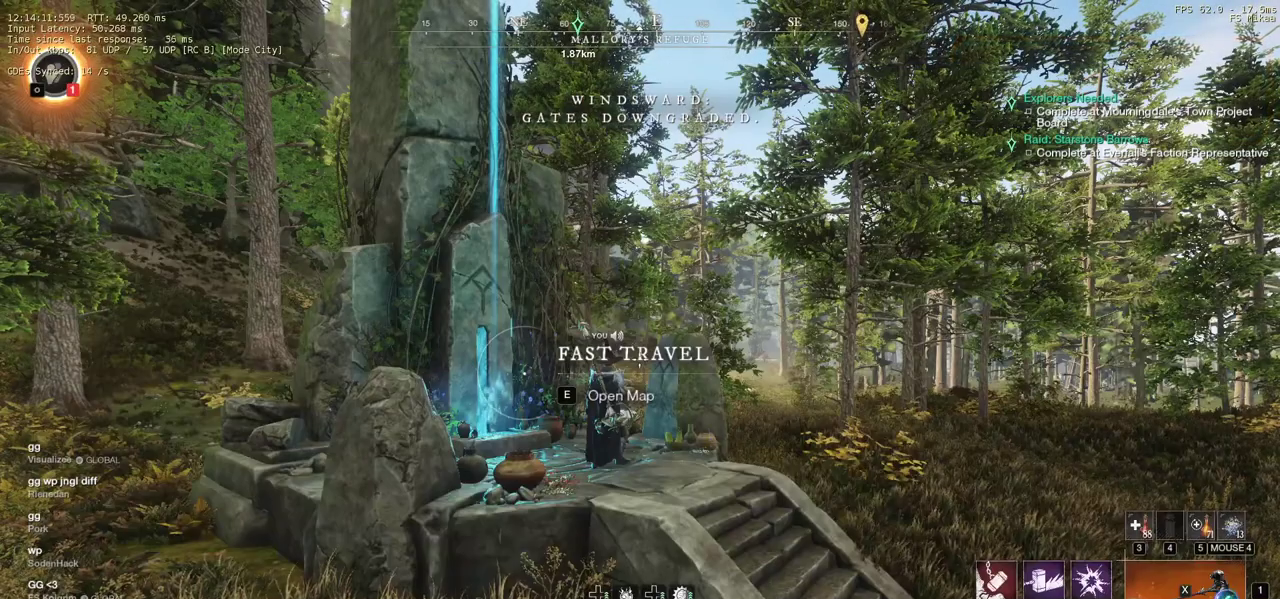
{"keys": [], "mouse": [], "events": []}
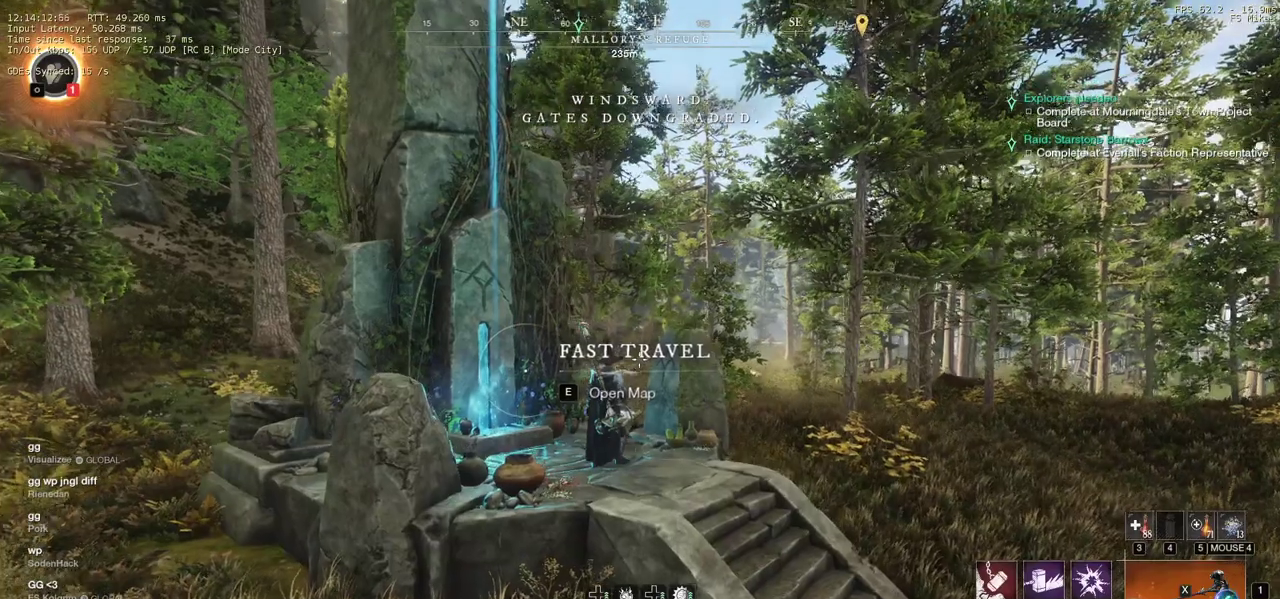
{"keys": [], "mouse": [], "events": []}
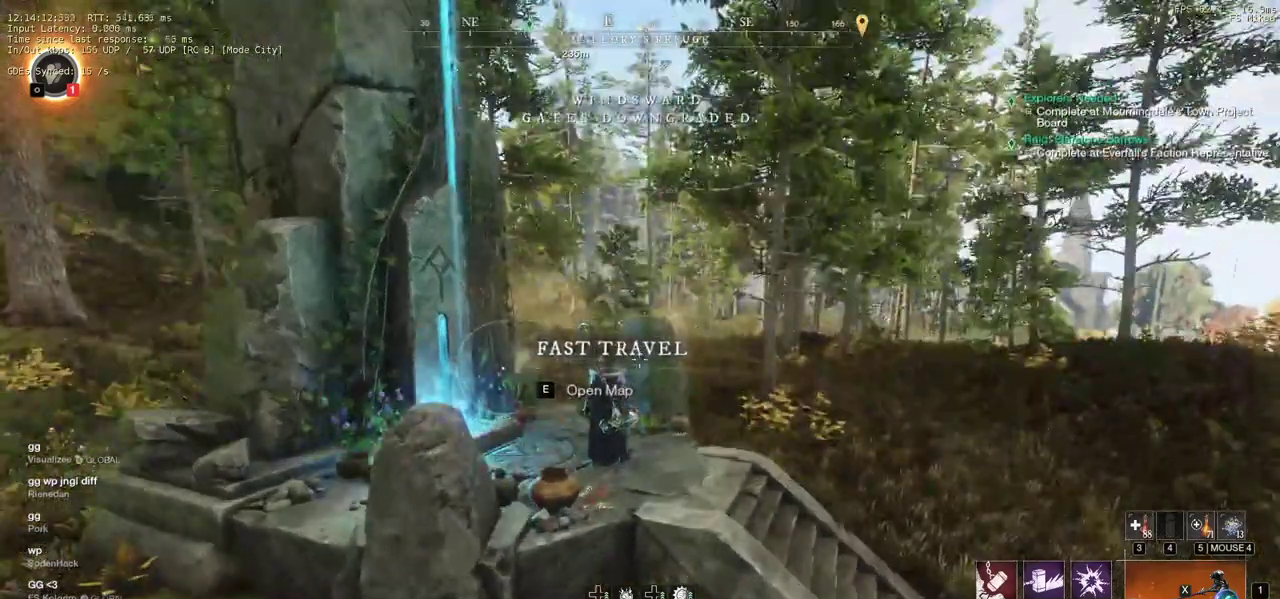
{"keys": [], "mouse": [], "events": []}
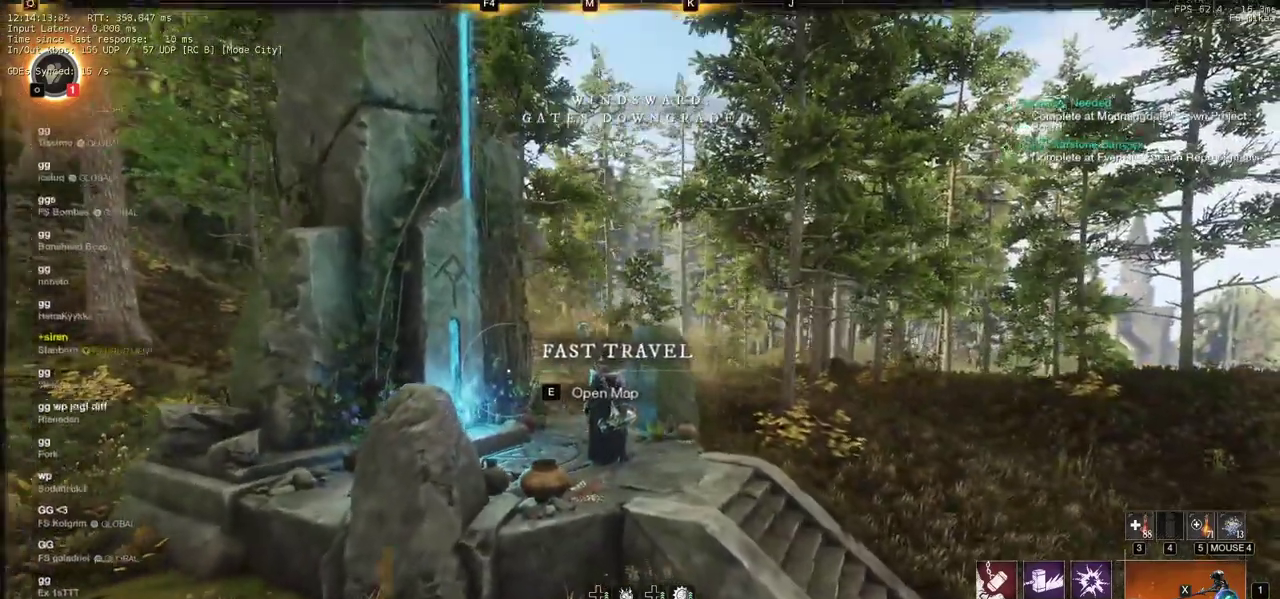
{"keys": [], "mouse": [], "events": [[433, "mouse_left", "down"], [483, "mouse_left", "up"]]}
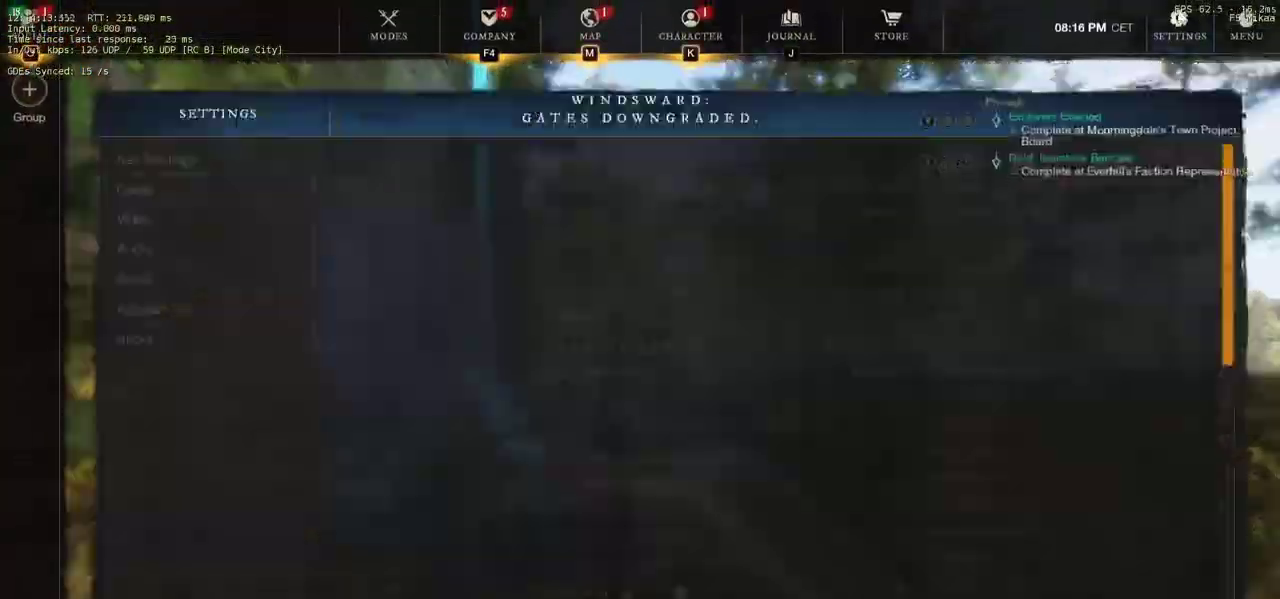
{"keys": [], "mouse": [], "events": []}
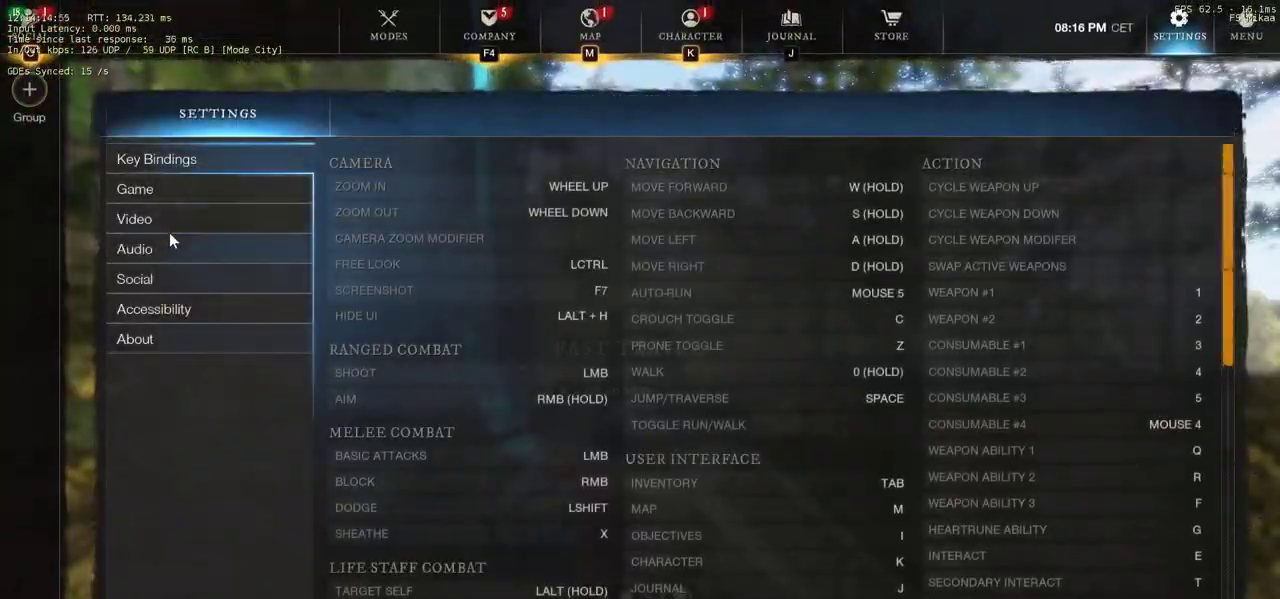
{"keys": [], "mouse": [], "events": []}
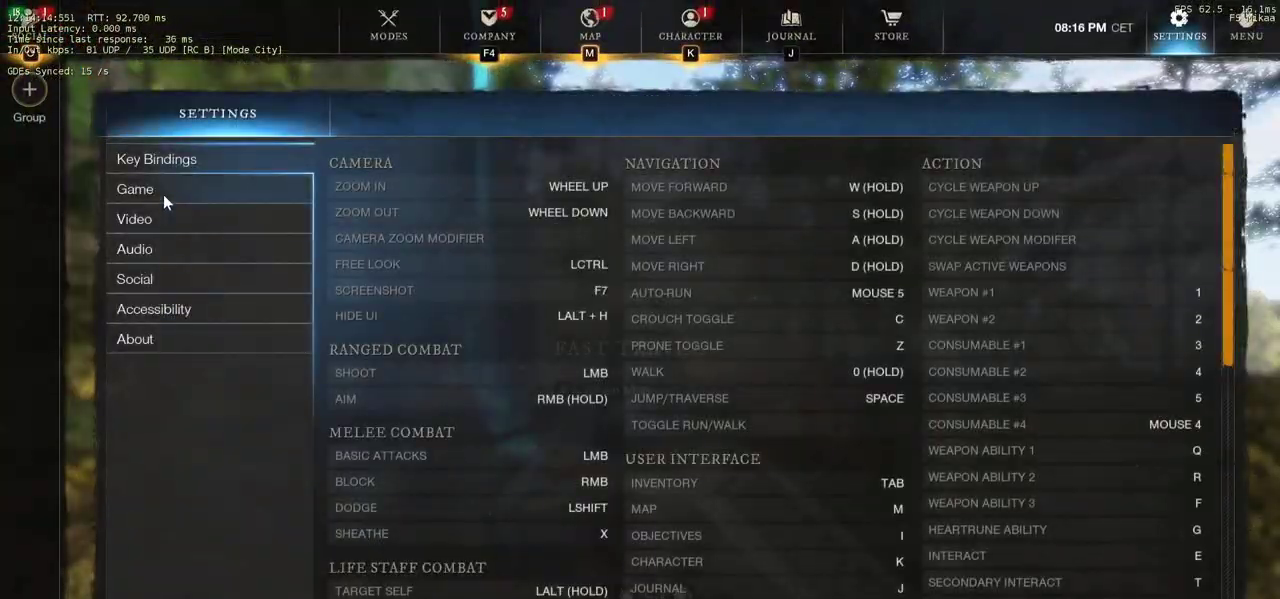
{"keys": [], "mouse": [], "events": []}
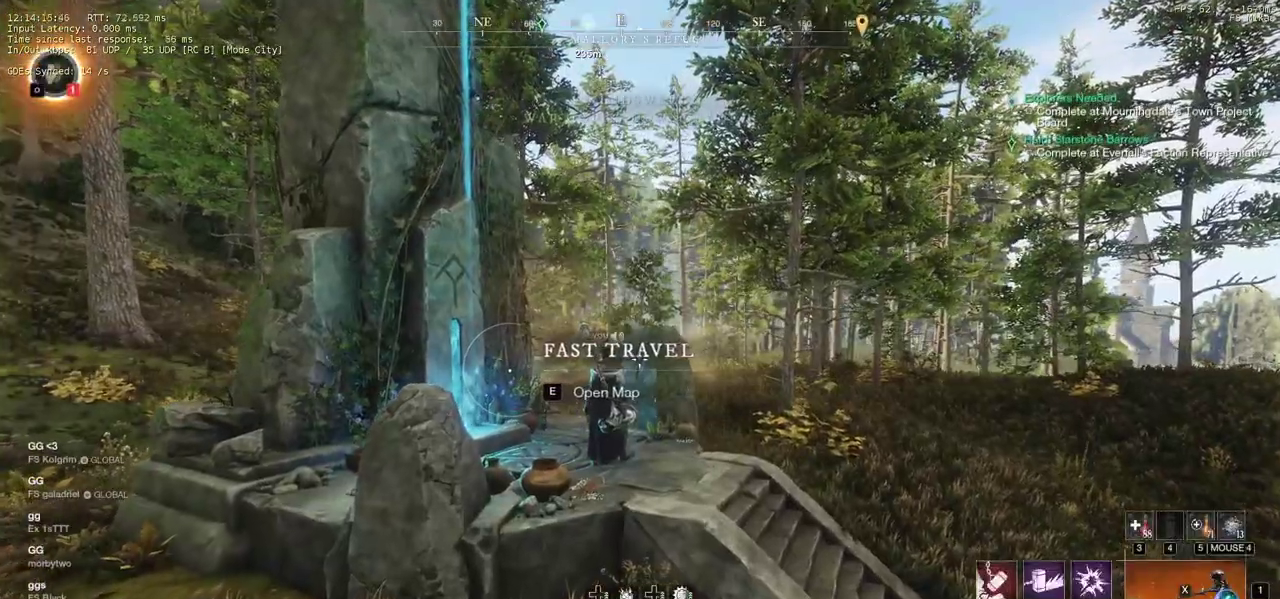
{"keys": [], "mouse": [], "events": []}